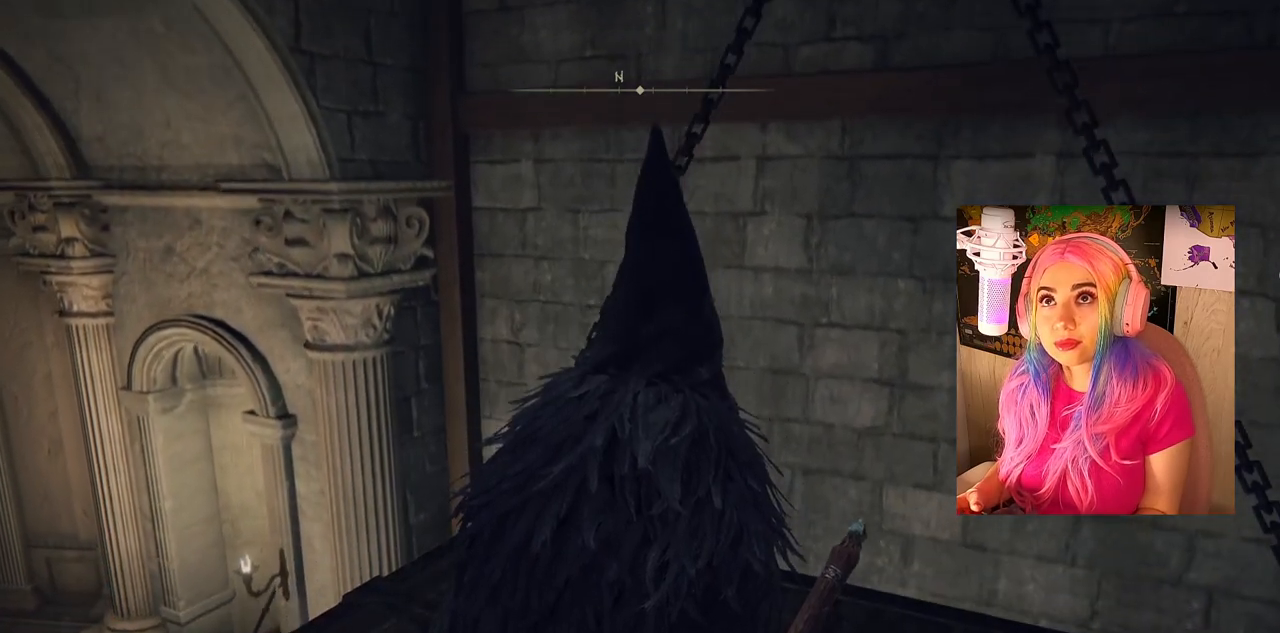
Gameplay with a controller (PlayStation layout); each line is a JSON object with the inputs held at the frame after it. "events" lists button and stick changes between this image and that frame as [ms after this image, input, new state], when the widget could be followed in between.
{"buttons": [], "left_stick": "center", "right_stick": "center", "events": []}
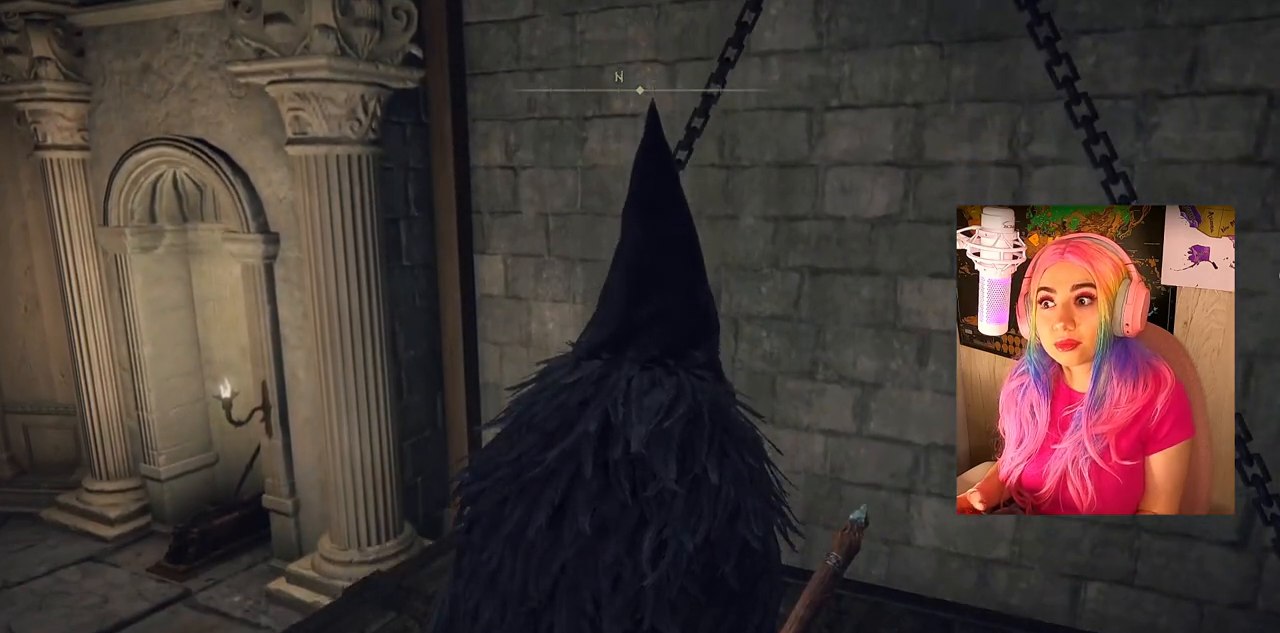
{"buttons": [], "left_stick": "center", "right_stick": "right", "events": [[50, "left_stick", "down-right"], [250, "right_stick", "right"], [467, "left_stick", "center"]]}
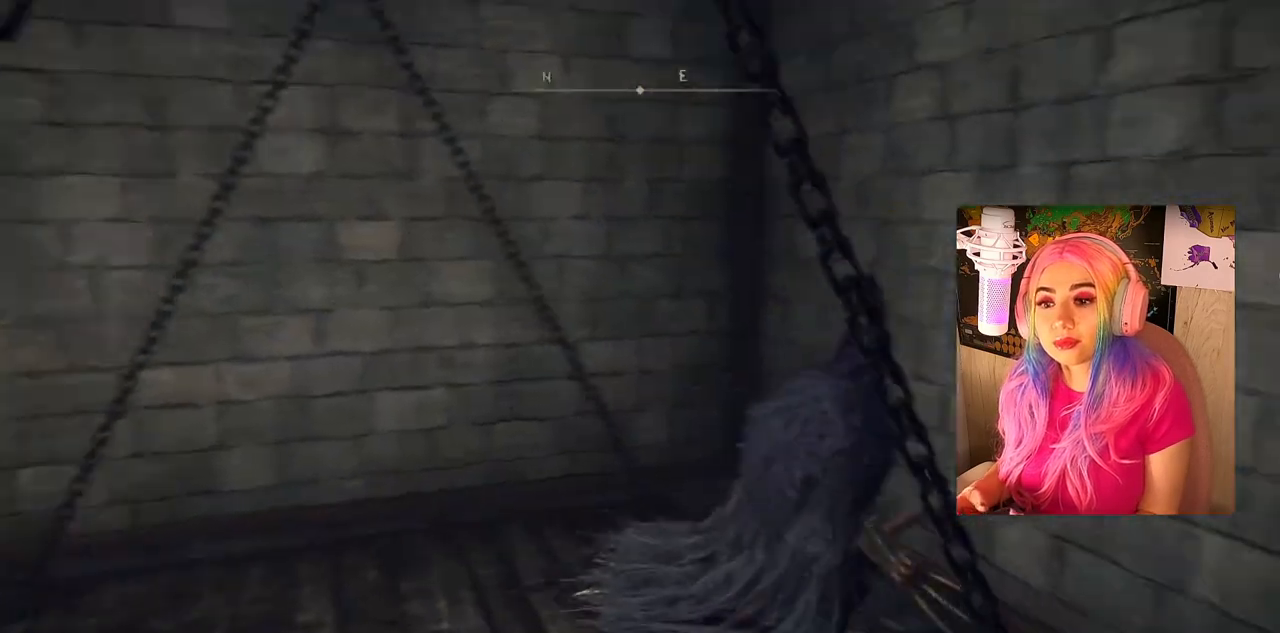
{"buttons": [], "left_stick": "left", "right_stick": "left", "events": [[167, "right_stick", "center"], [317, "left_stick", "left"], [317, "right_stick", "left"]]}
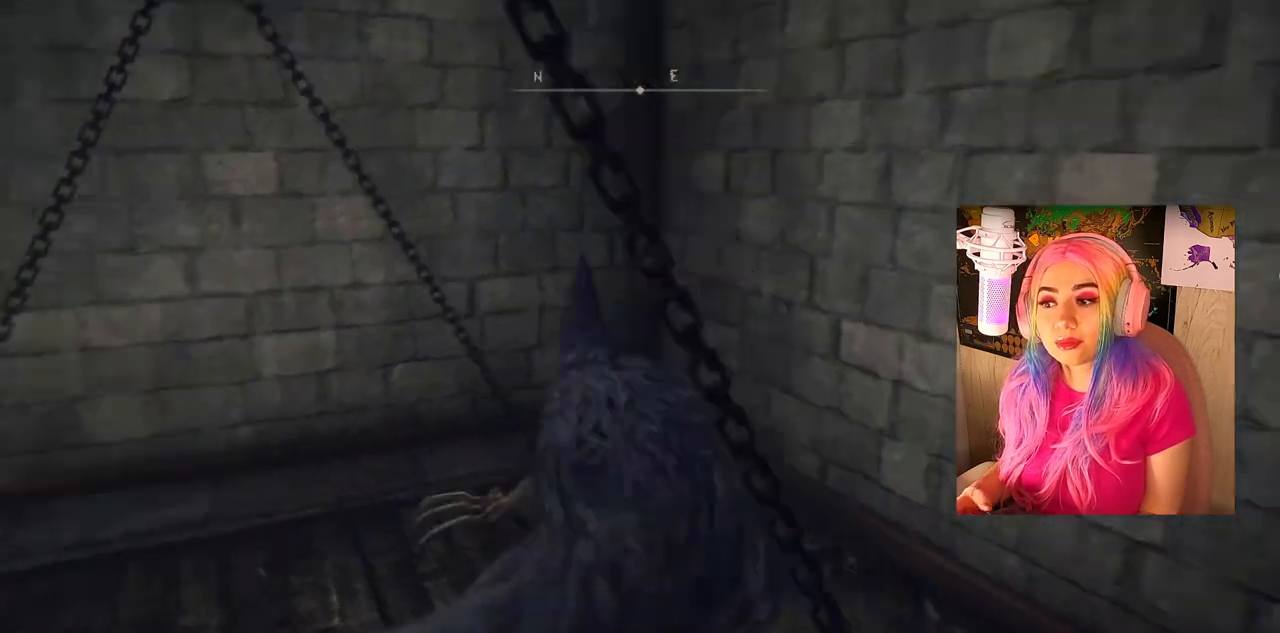
{"buttons": [], "left_stick": "left", "right_stick": "left", "events": []}
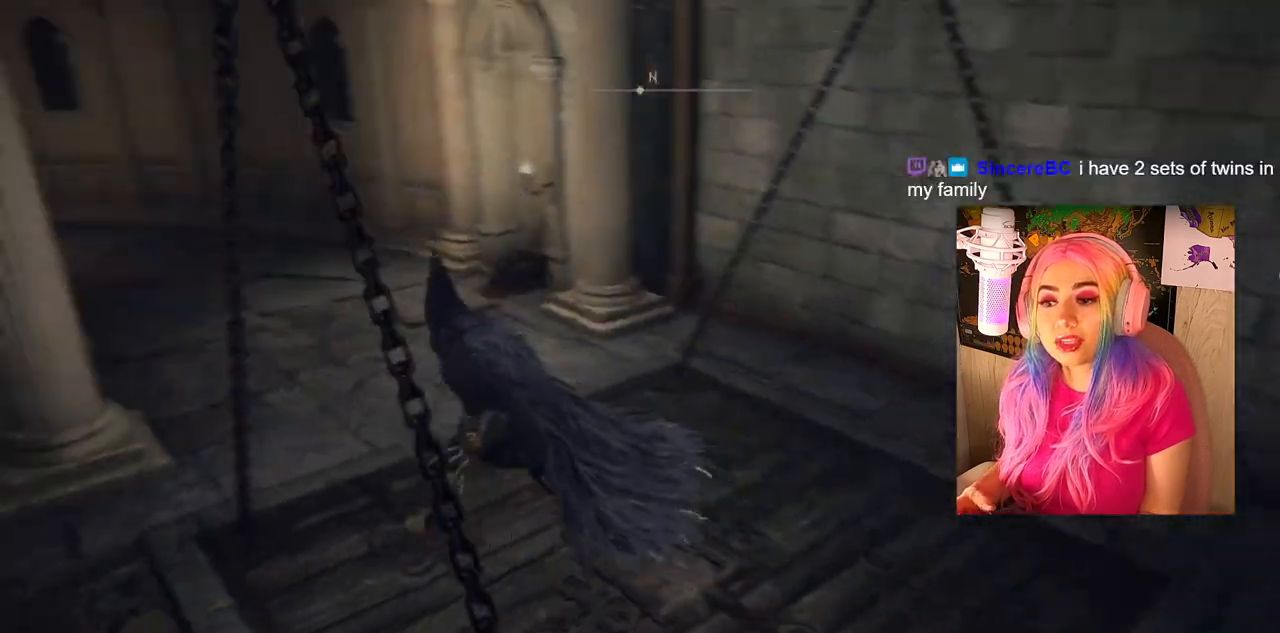
{"buttons": [], "left_stick": "up", "right_stick": "center", "events": [[33, "left_stick", "up-left"], [200, "left_stick", "up"], [300, "right_stick", "center"]]}
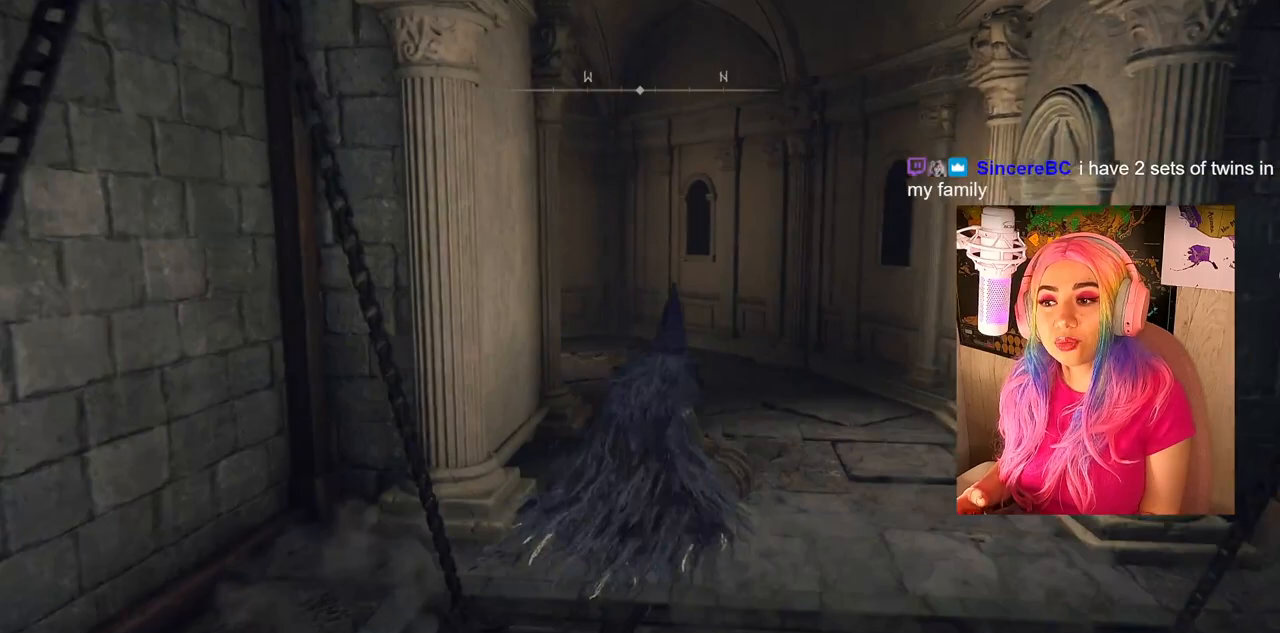
{"buttons": [], "left_stick": "up", "right_stick": "center", "events": []}
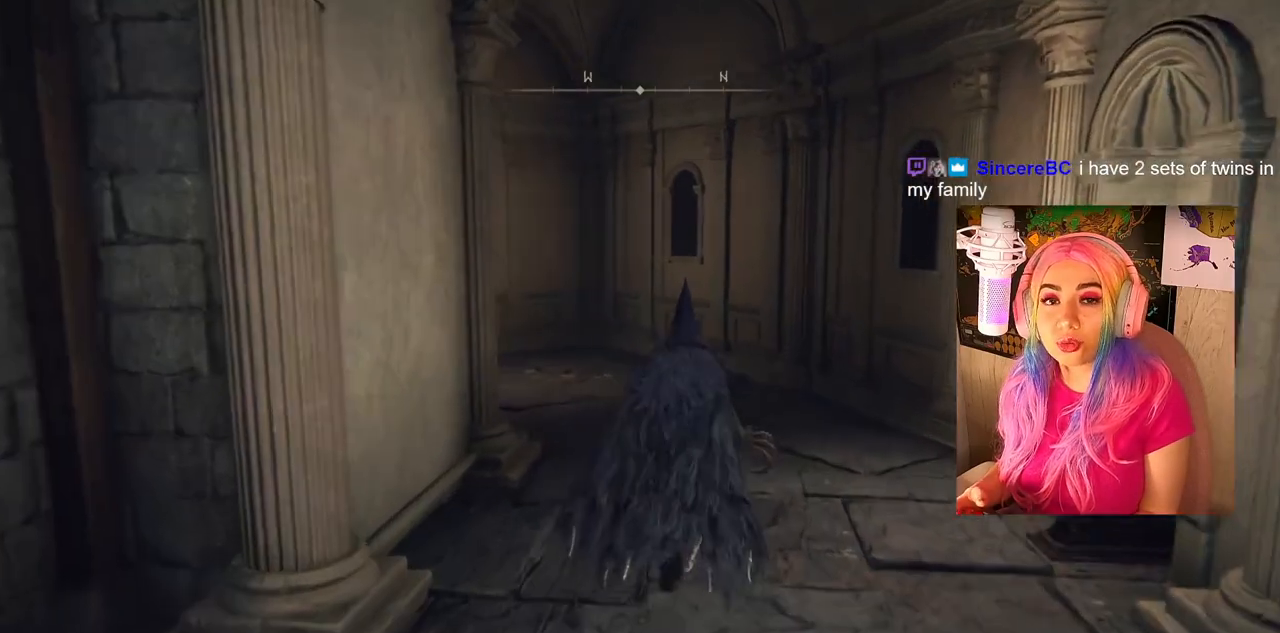
{"buttons": [], "left_stick": "up", "right_stick": "center", "events": []}
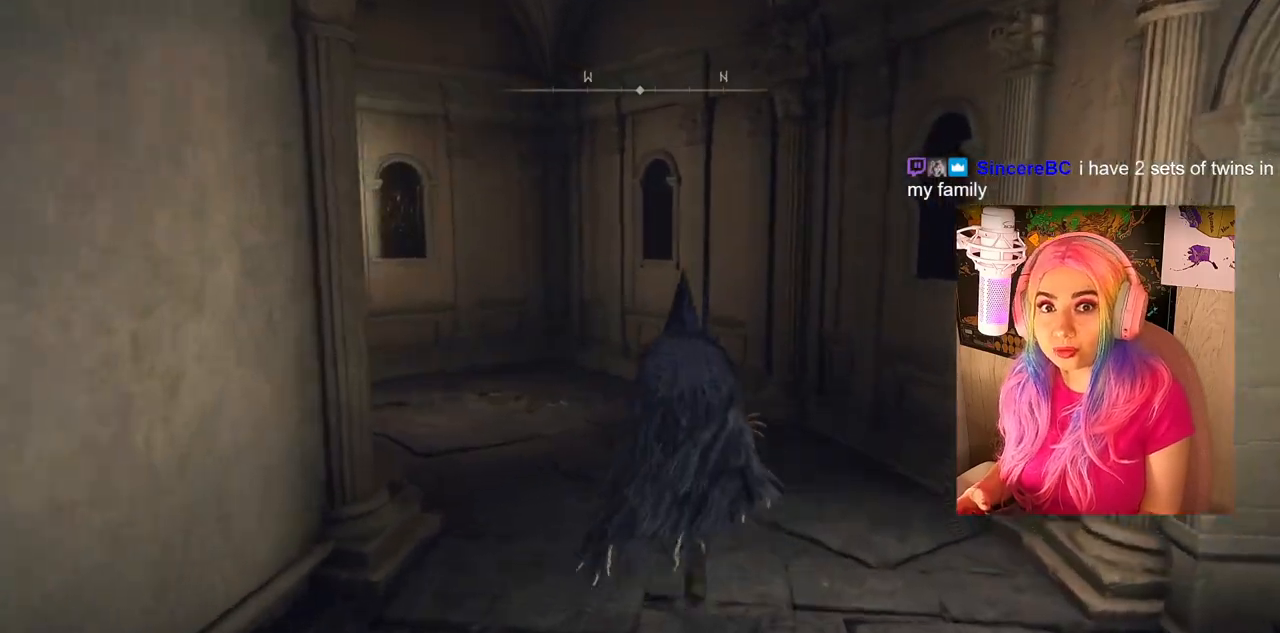
{"buttons": [], "left_stick": "up", "right_stick": "left", "events": [[67, "right_stick", "left"]]}
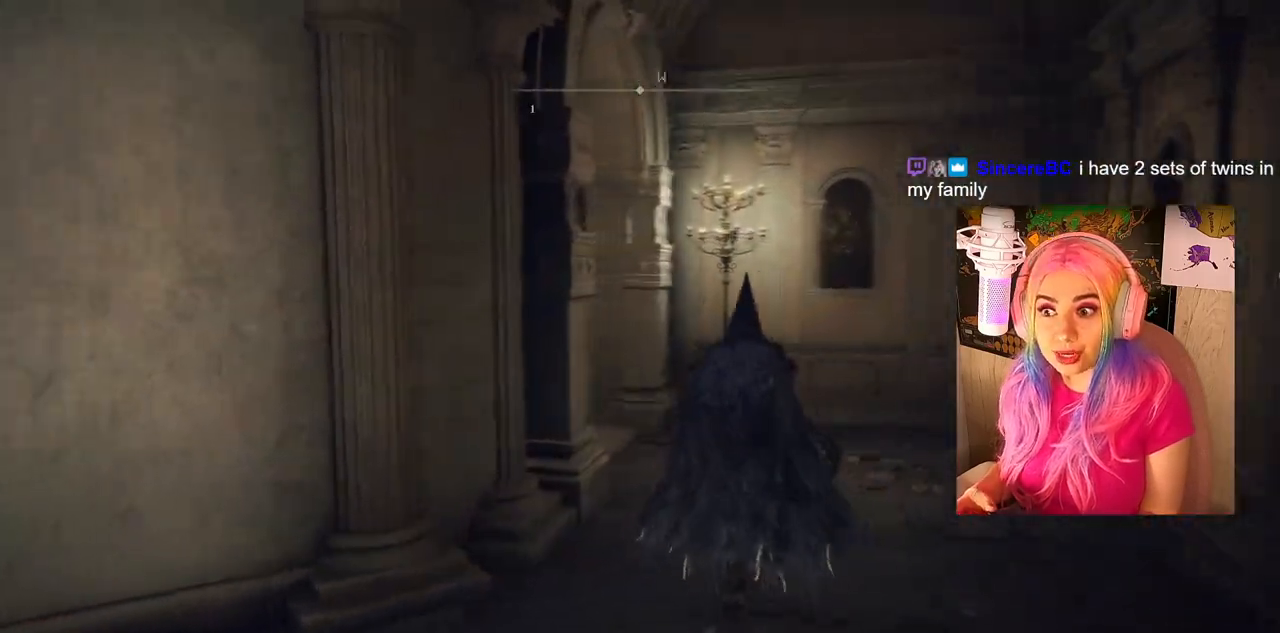
{"buttons": [], "left_stick": "up", "right_stick": "left", "events": [[83, "right_stick", "center"], [350, "right_stick", "left"]]}
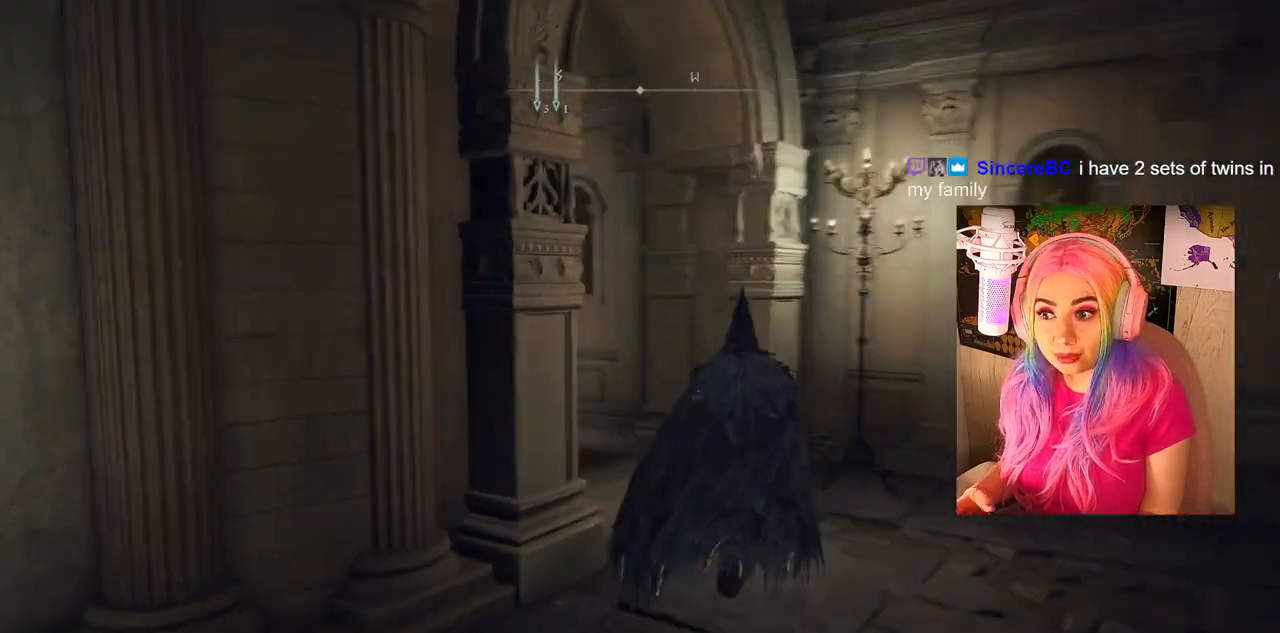
{"buttons": [], "left_stick": "up", "right_stick": "center", "events": [[417, "right_stick", "center"]]}
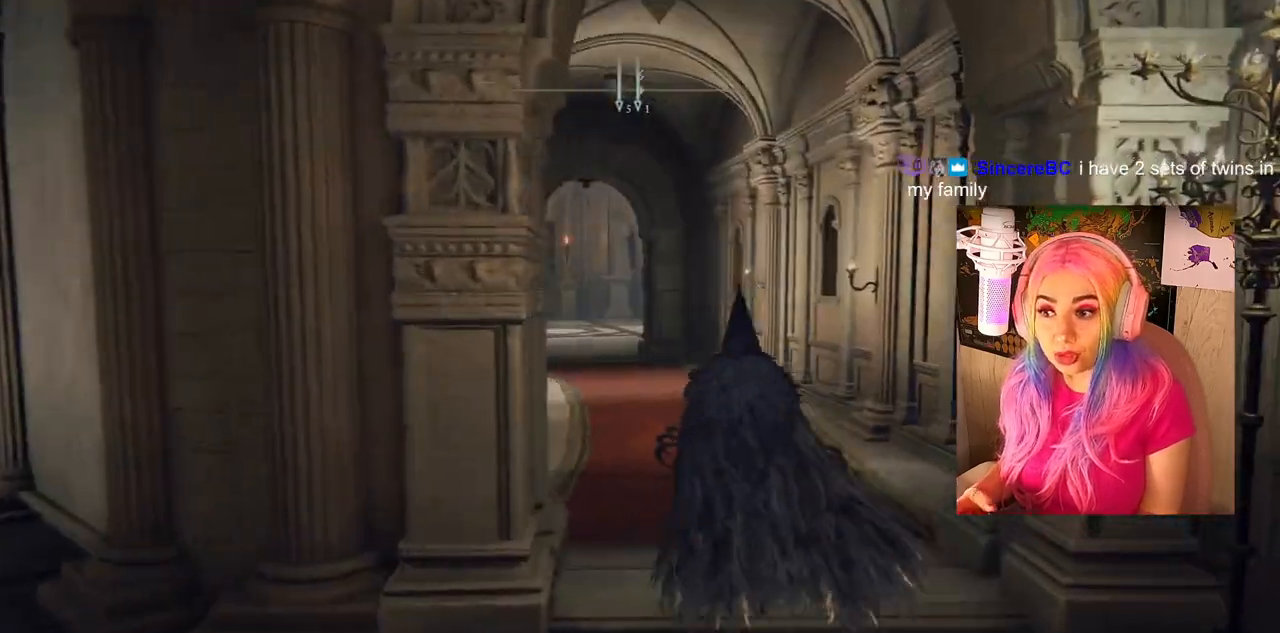
{"buttons": ["CIRCLE"], "left_stick": "up", "right_stick": "center", "events": [[233, "CIRCLE", "down"]]}
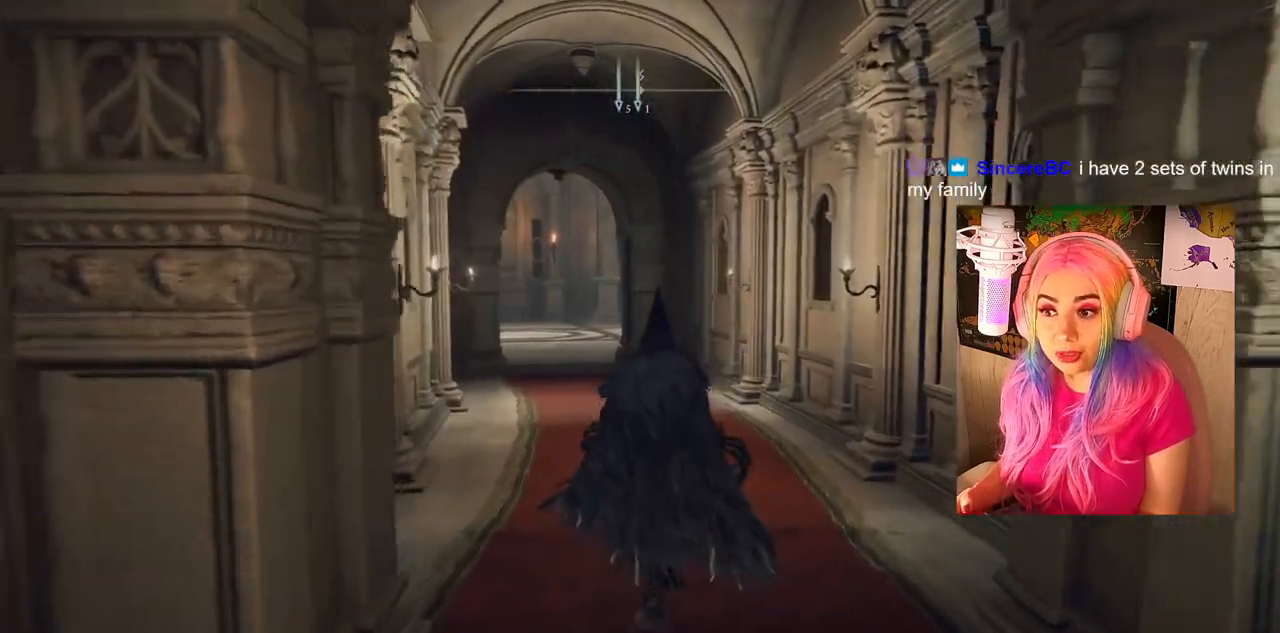
{"buttons": ["CIRCLE"], "left_stick": "up", "right_stick": "center", "events": []}
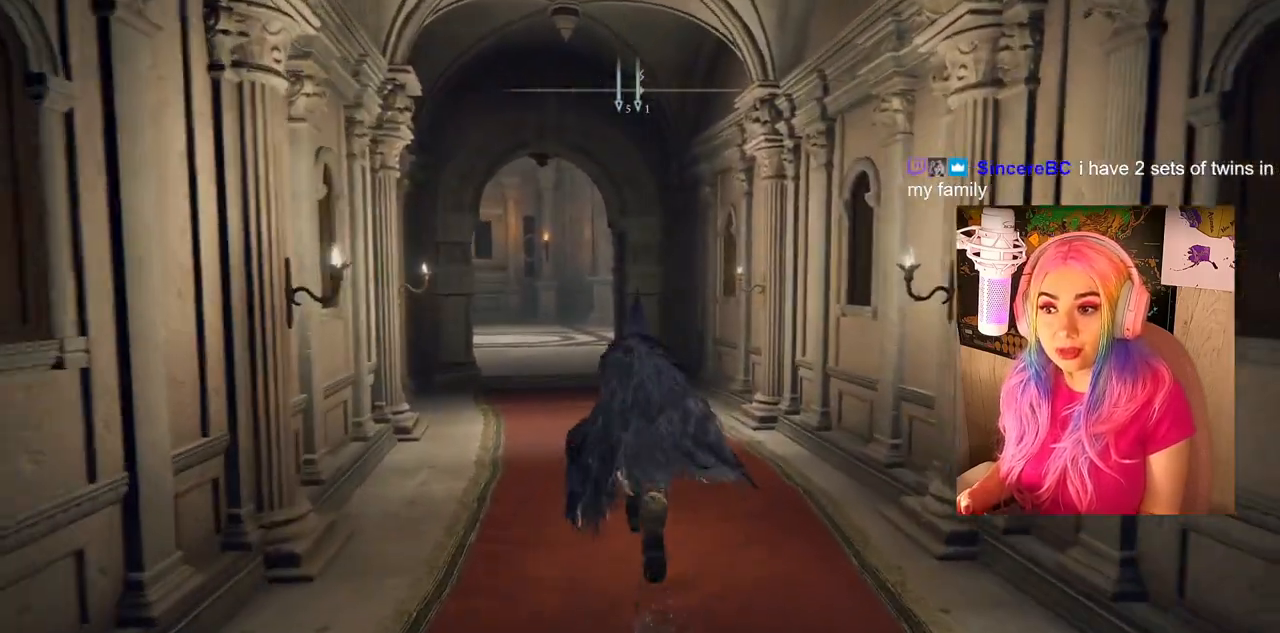
{"buttons": ["CIRCLE"], "left_stick": "up", "right_stick": "center", "events": []}
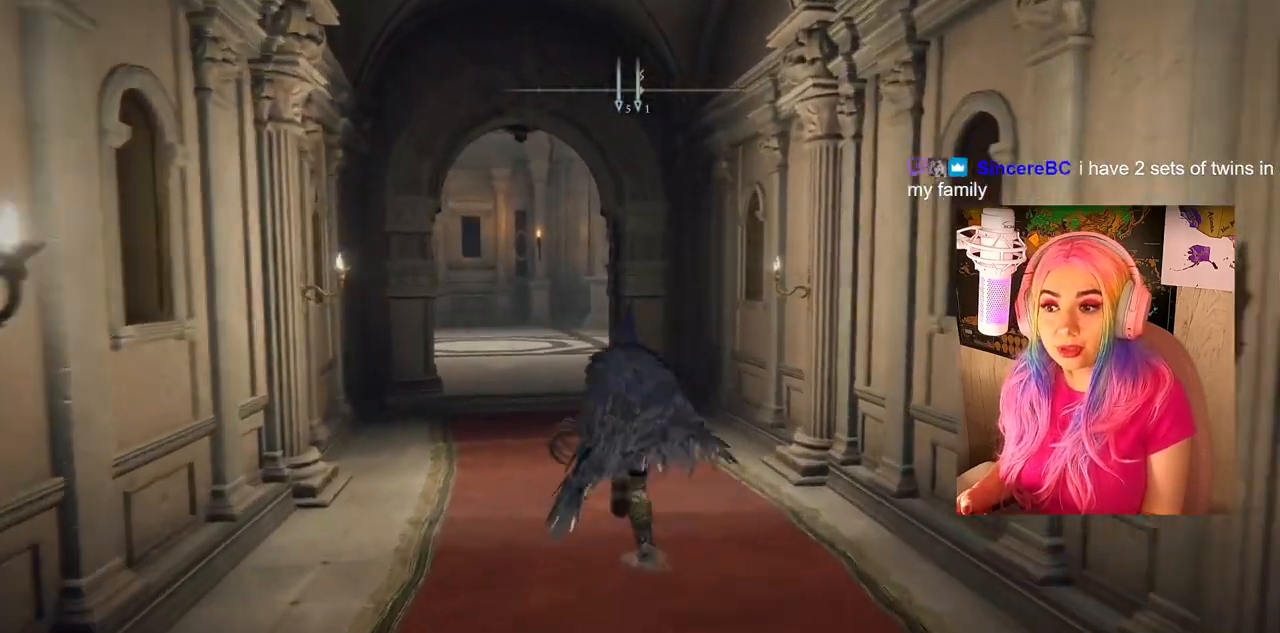
{"buttons": ["CIRCLE"], "left_stick": "up", "right_stick": "center", "events": []}
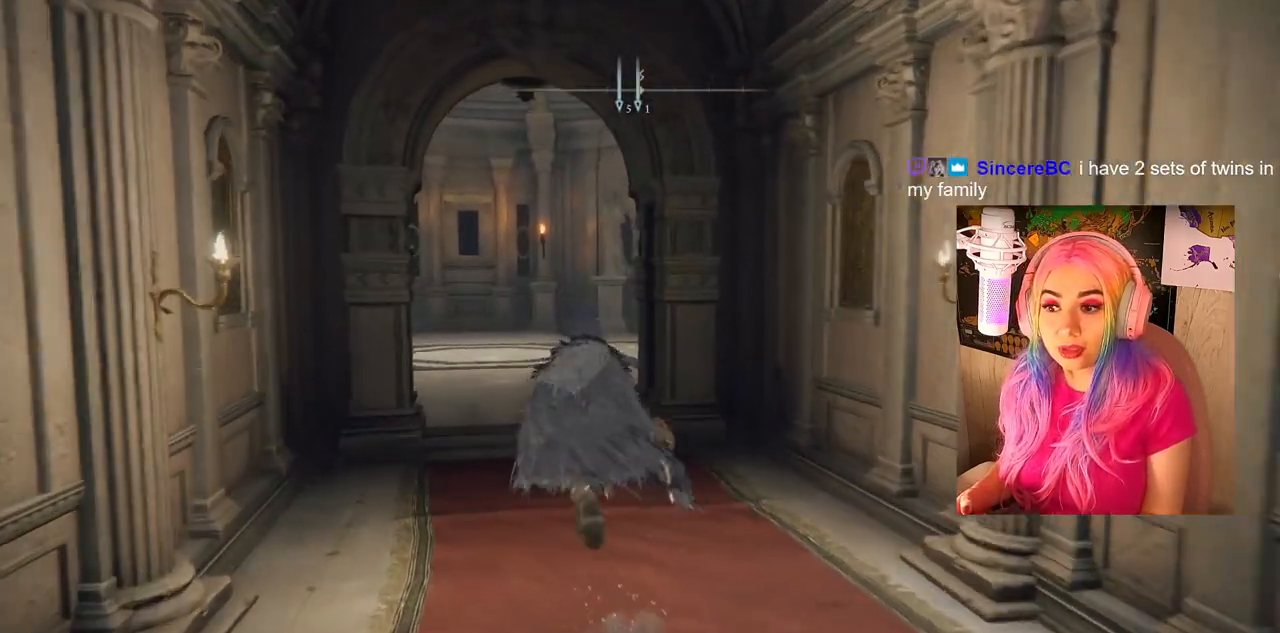
{"buttons": ["CIRCLE"], "left_stick": "up", "right_stick": "center", "events": []}
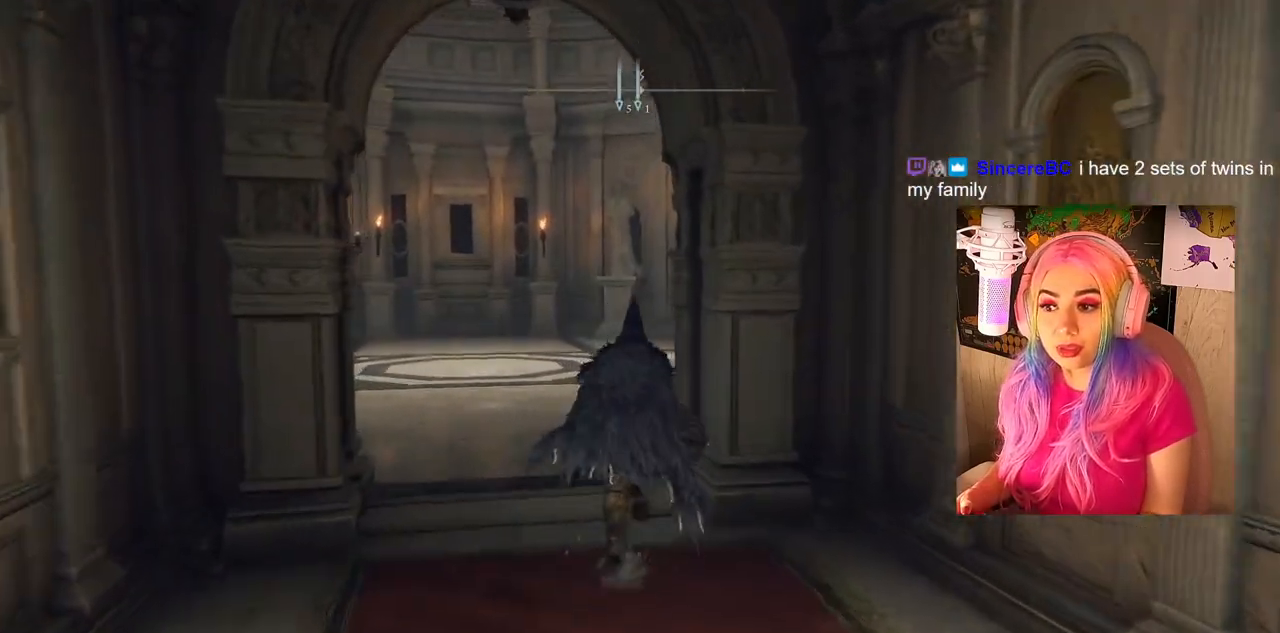
{"buttons": [], "left_stick": "up", "right_stick": "center", "events": [[367, "CIRCLE", "up"]]}
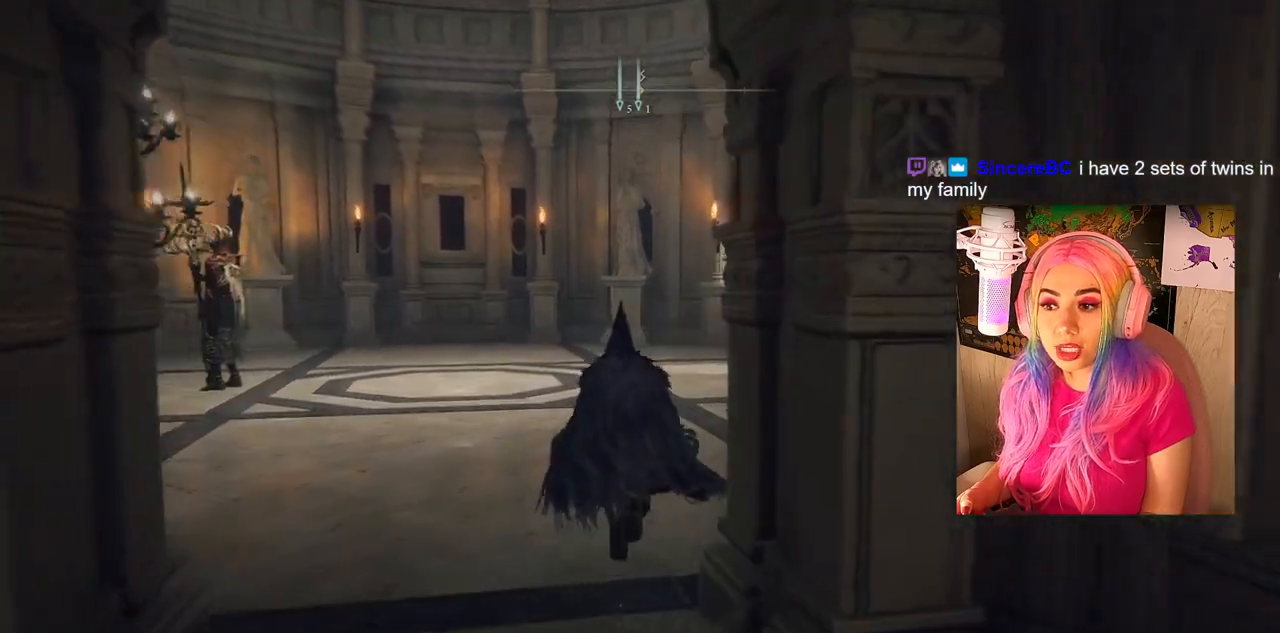
{"buttons": [], "left_stick": "up", "right_stick": "center", "events": [[167, "right_stick", "right"], [500, "right_stick", "center"]]}
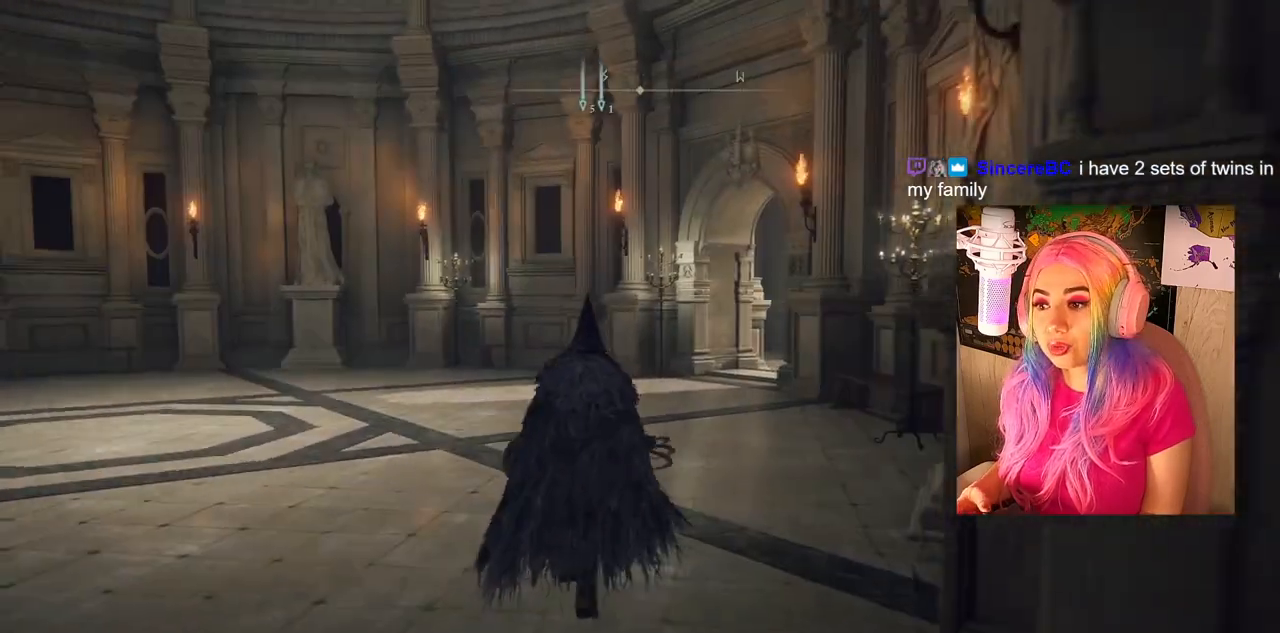
{"buttons": ["CIRCLE"], "left_stick": "up", "right_stick": "center", "events": [[233, "CIRCLE", "down"]]}
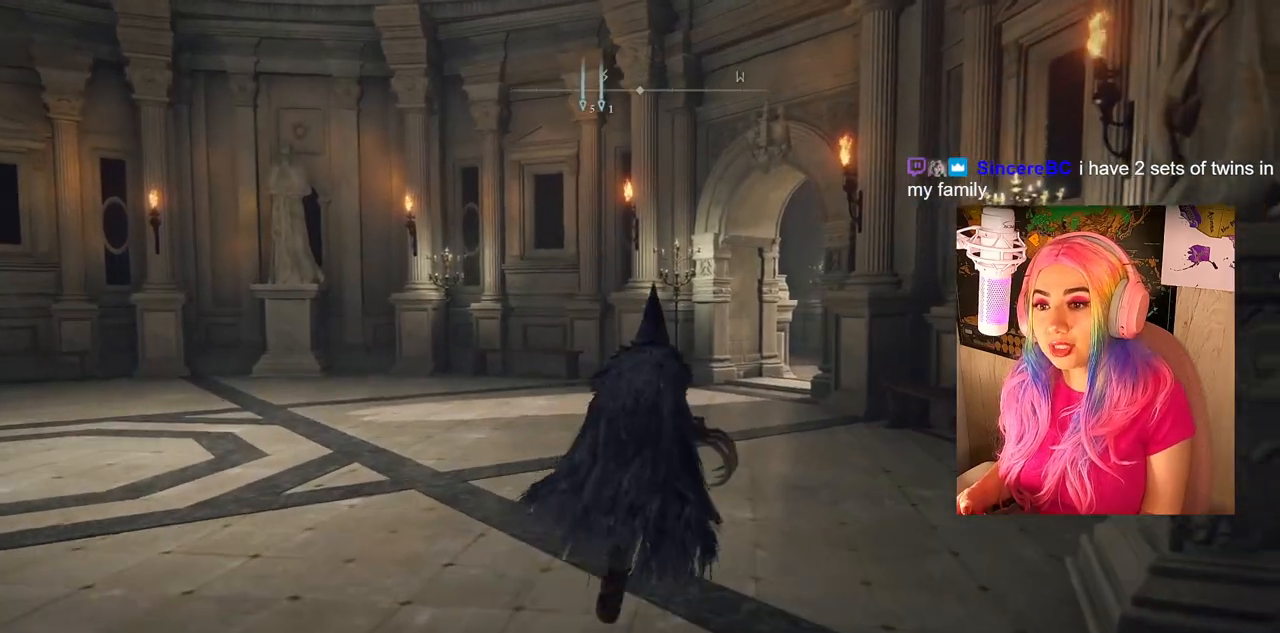
{"buttons": ["CIRCLE"], "left_stick": "up", "right_stick": "center", "events": []}
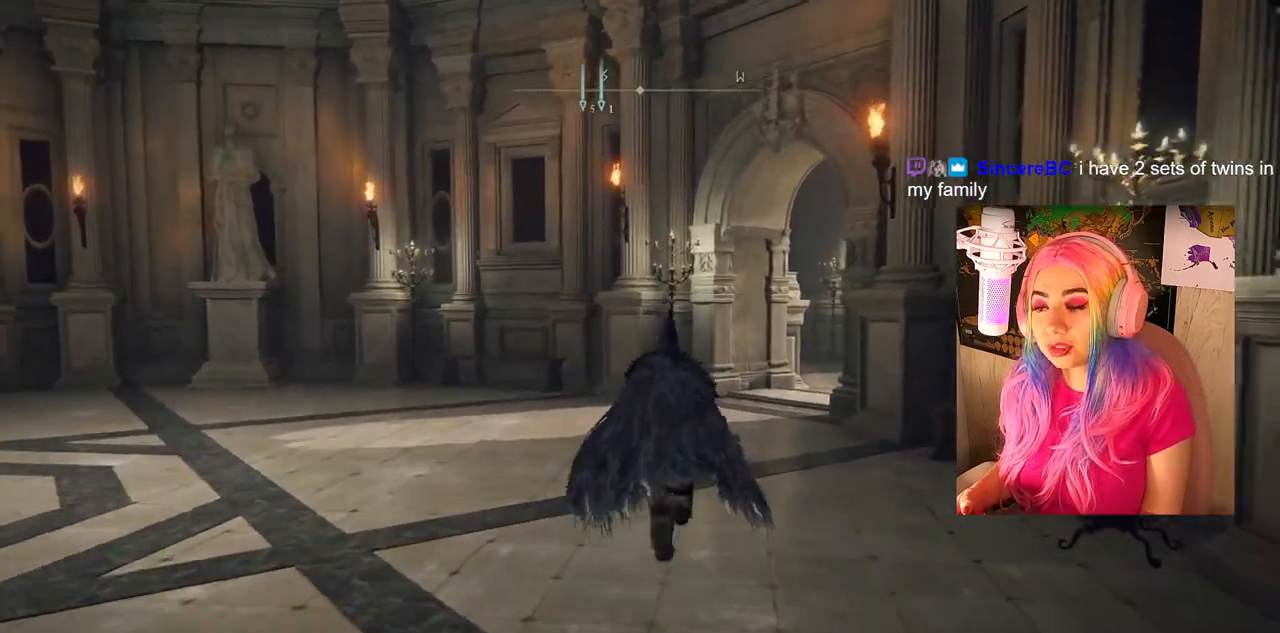
{"buttons": ["CIRCLE"], "left_stick": "up", "right_stick": "center", "events": []}
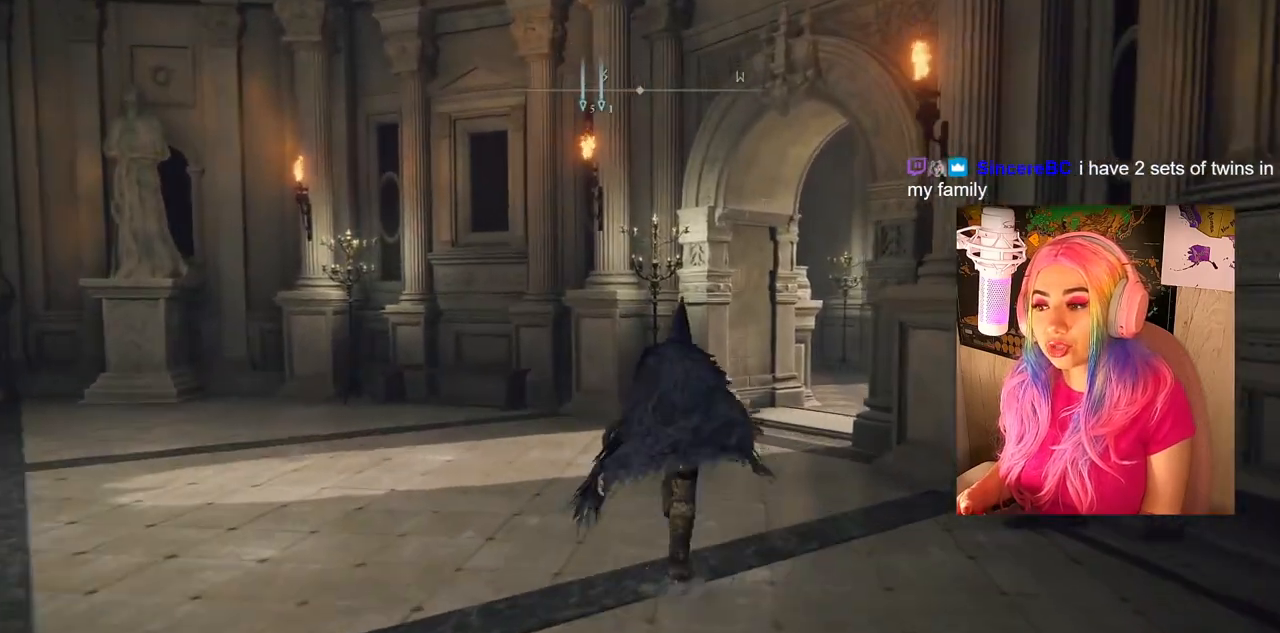
{"buttons": ["CIRCLE"], "left_stick": "up", "right_stick": "center", "events": []}
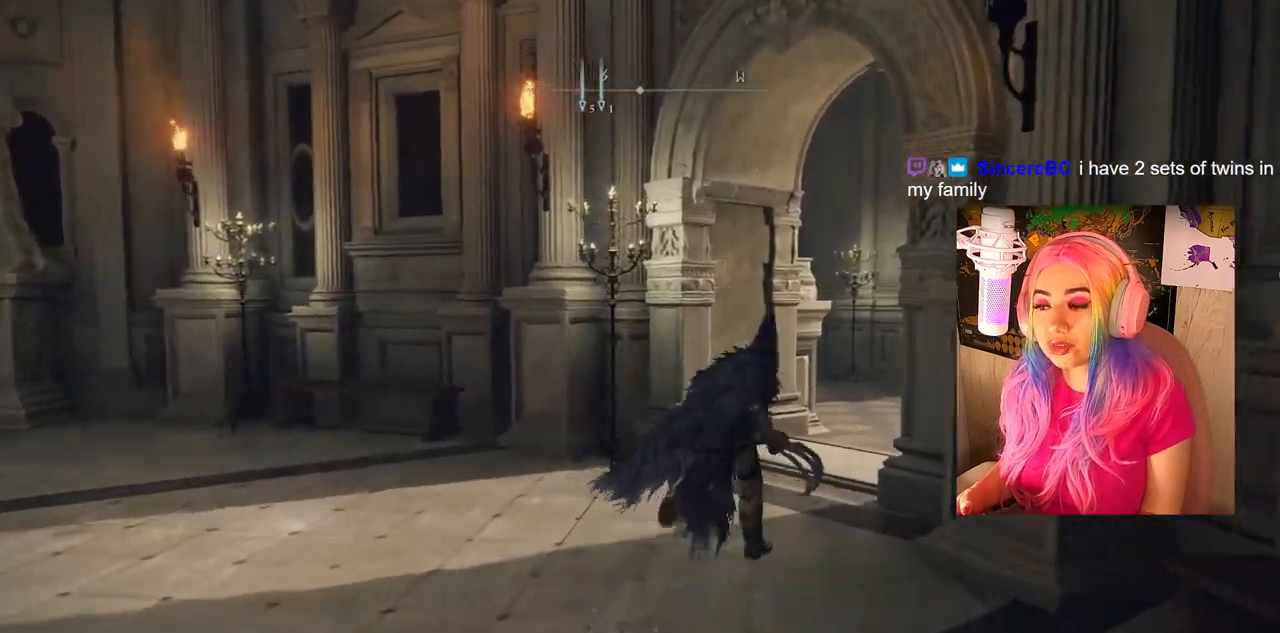
{"buttons": ["CIRCLE"], "left_stick": "up", "right_stick": "center", "events": []}
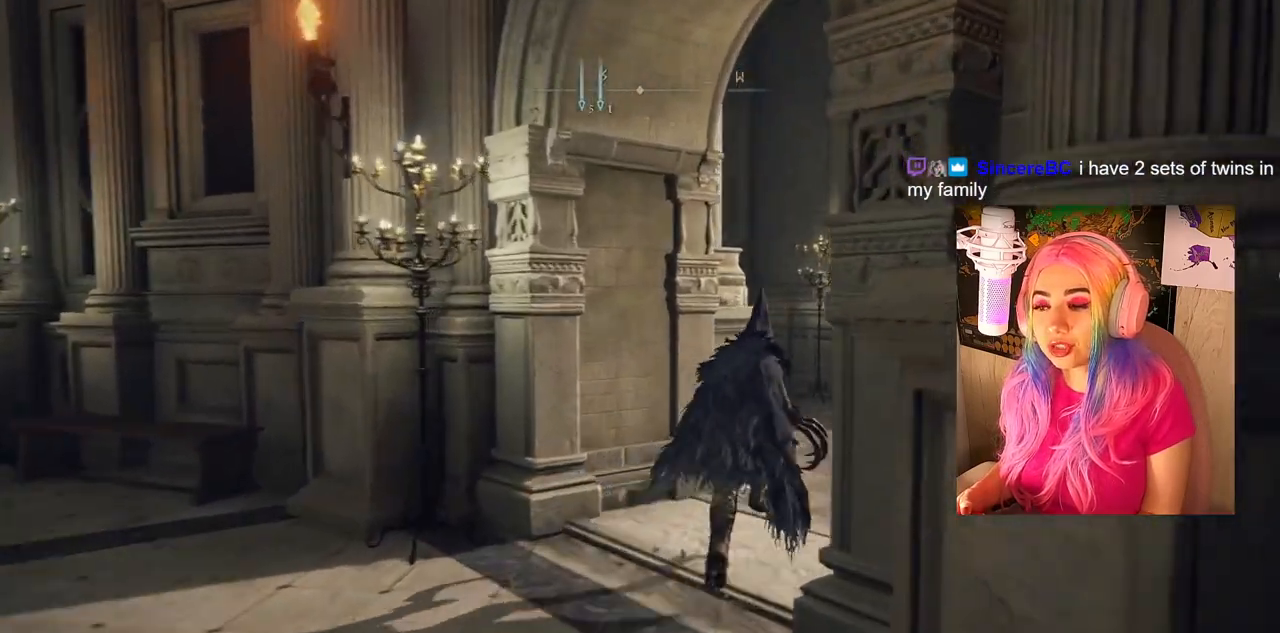
{"buttons": [], "left_stick": "up", "right_stick": "center", "events": [[167, "CIRCLE", "up"]]}
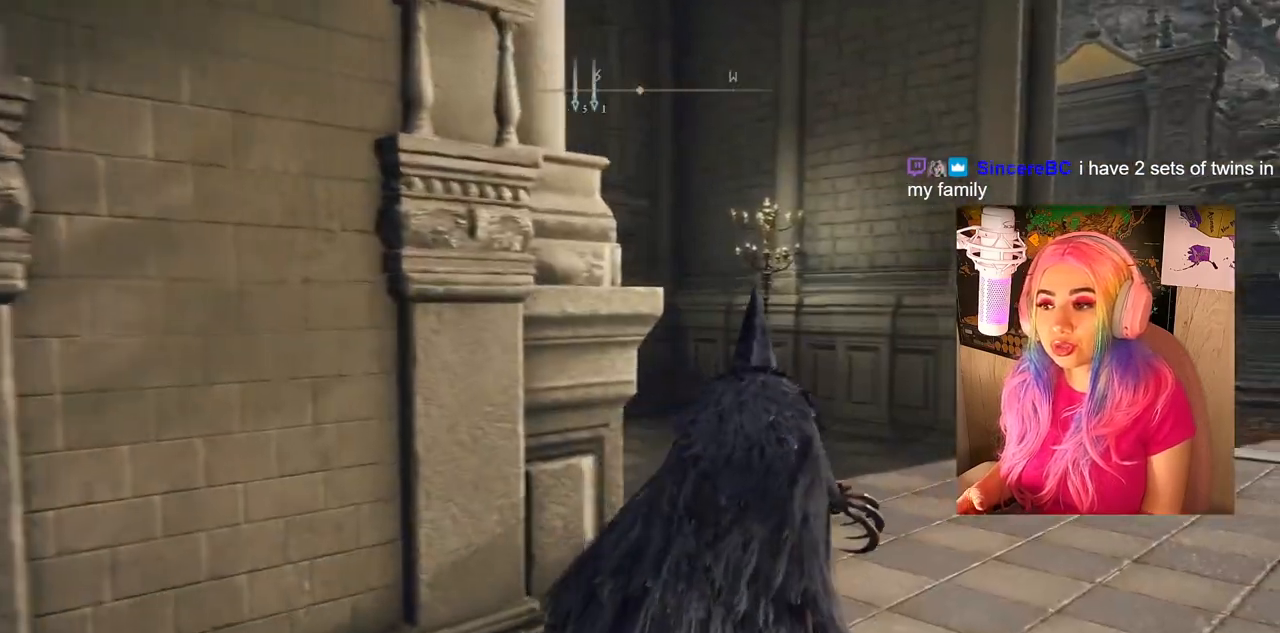
{"buttons": [], "left_stick": "up", "right_stick": "center", "events": [[183, "right_stick", "left"], [500, "right_stick", "center"]]}
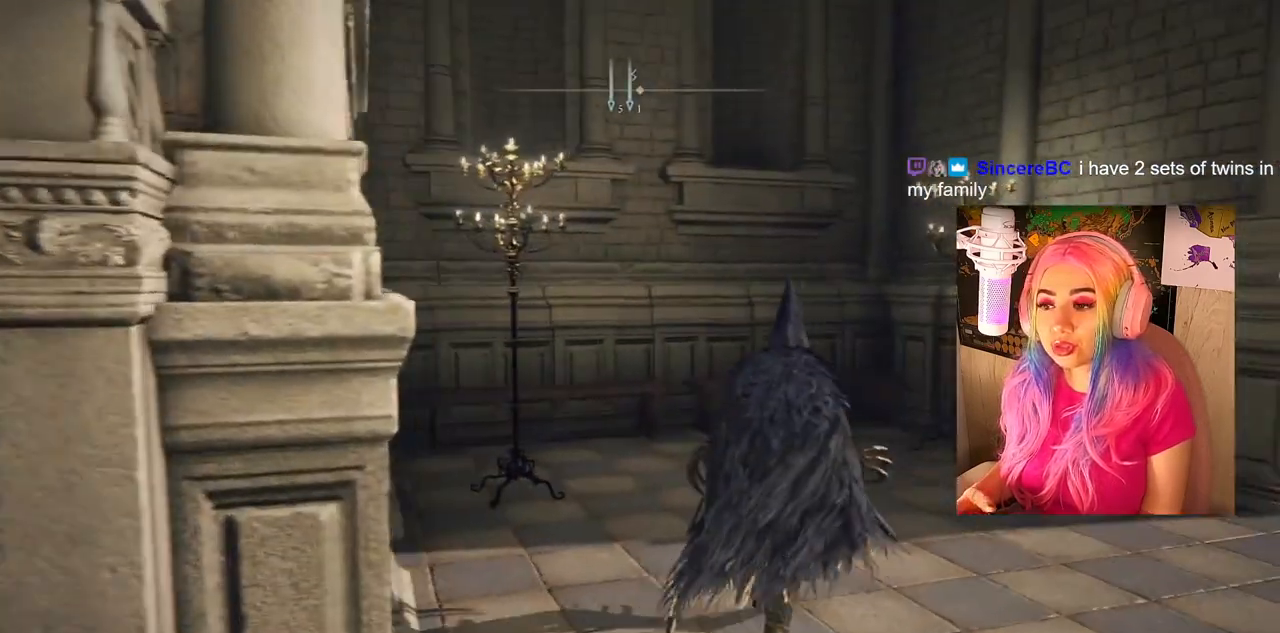
{"buttons": [], "left_stick": "right", "right_stick": "right", "events": [[150, "left_stick", "right"], [350, "right_stick", "right"]]}
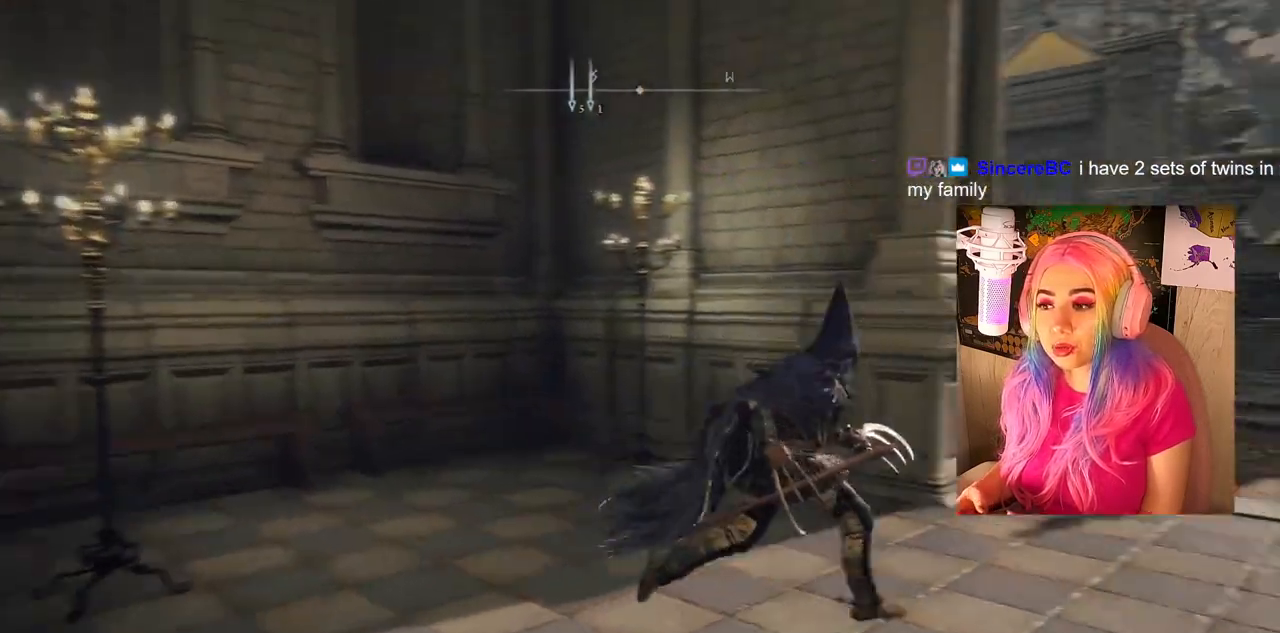
{"buttons": [], "left_stick": "up-right", "right_stick": "center", "events": [[133, "left_stick", "up-right"], [217, "right_stick", "center"]]}
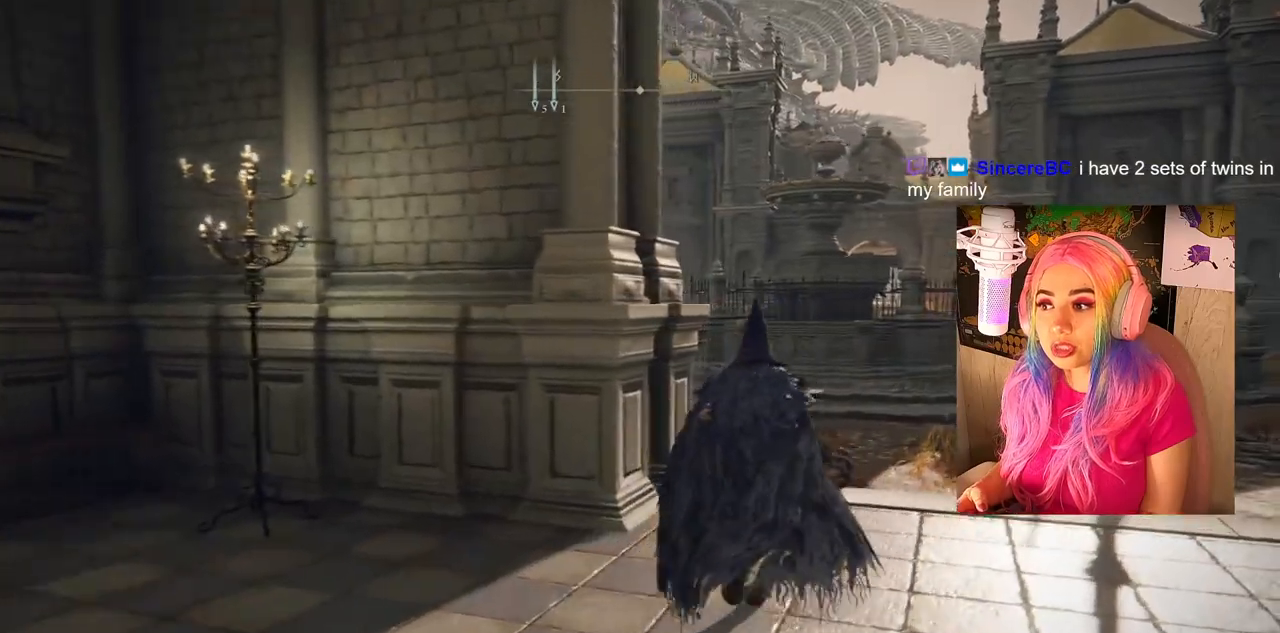
{"buttons": ["CIRCLE"], "left_stick": "up", "right_stick": "center", "events": [[117, "left_stick", "up"], [350, "CIRCLE", "down"]]}